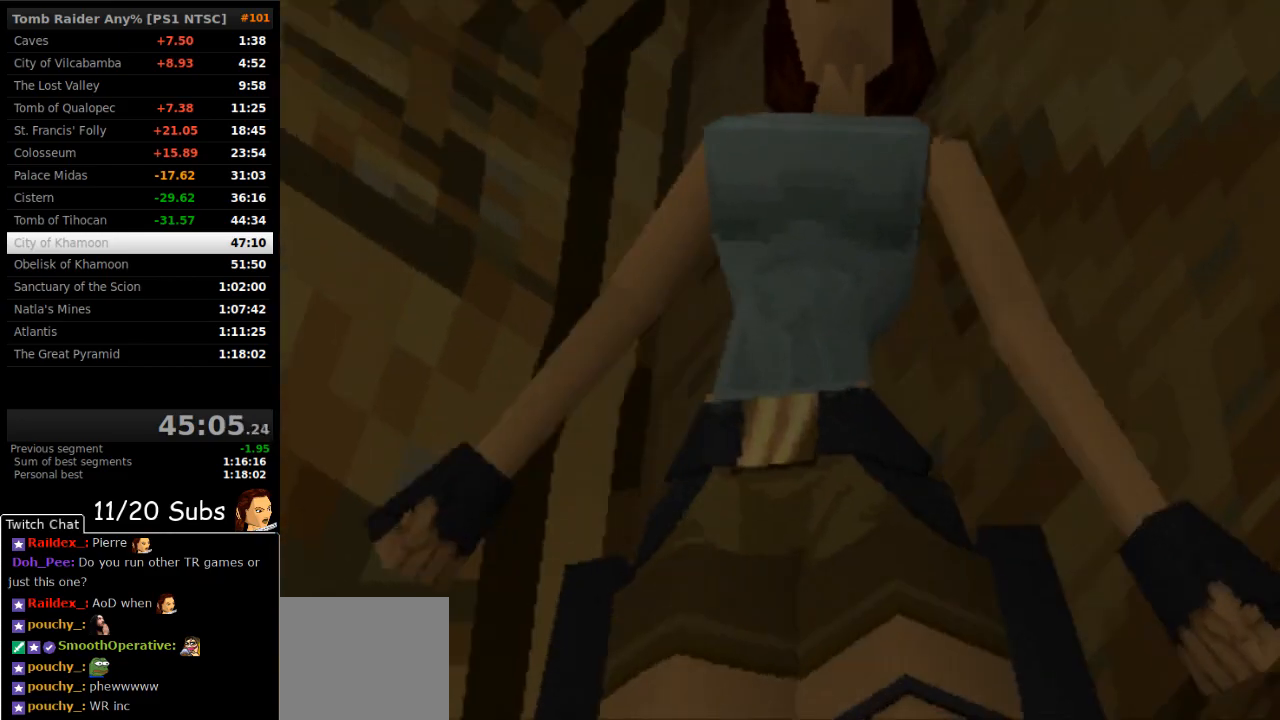
Gameplay with a controller (PlayStation layout); each line is a JSON object with the inputs held at the frame after it. "events" lists button and stick changes between this image and that frame as [ms after this image, input, new state], when the widget could be followed in between. Not read: L3 R3 left_stick.
{"buttons": ["DPAD_UP", "DPAD_RIGHT"], "right_stick": "center", "events": [[317, "DPAD_RIGHT", "down"]]}
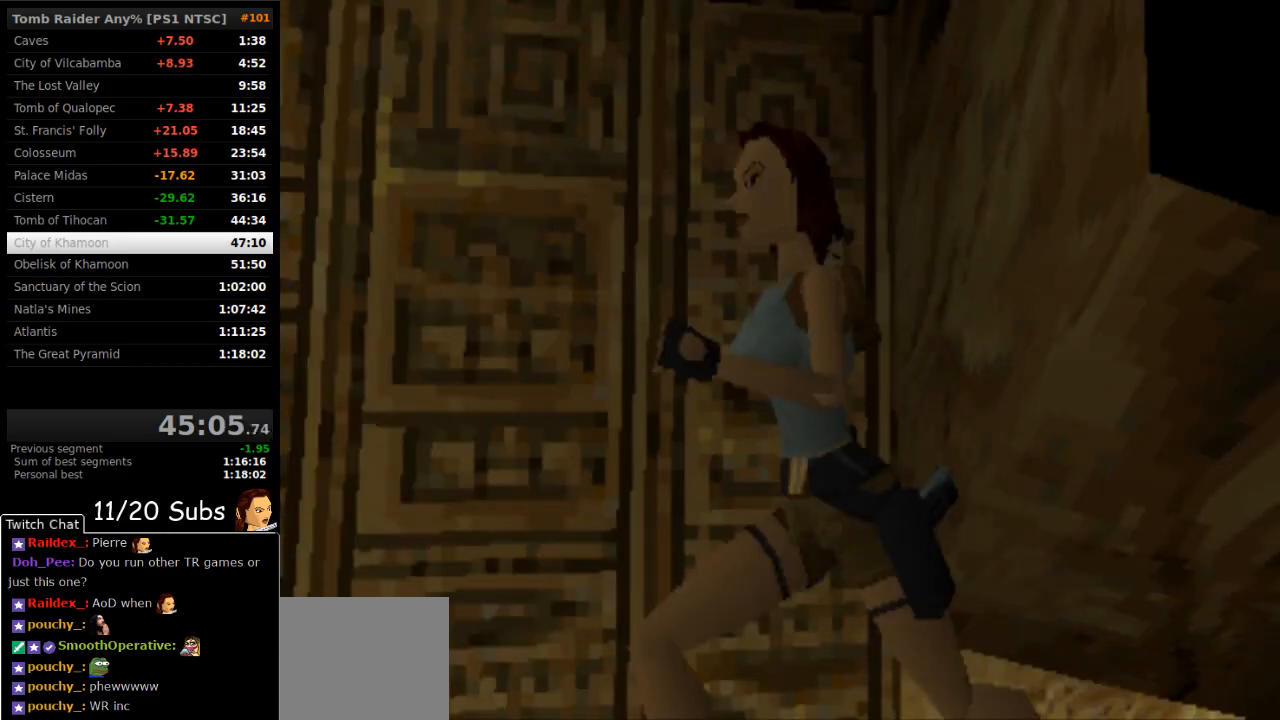
{"buttons": ["SQUARE", "DPAD_UP"], "right_stick": "center", "events": [[117, "SQUARE", "down"], [300, "DPAD_RIGHT", "up"]]}
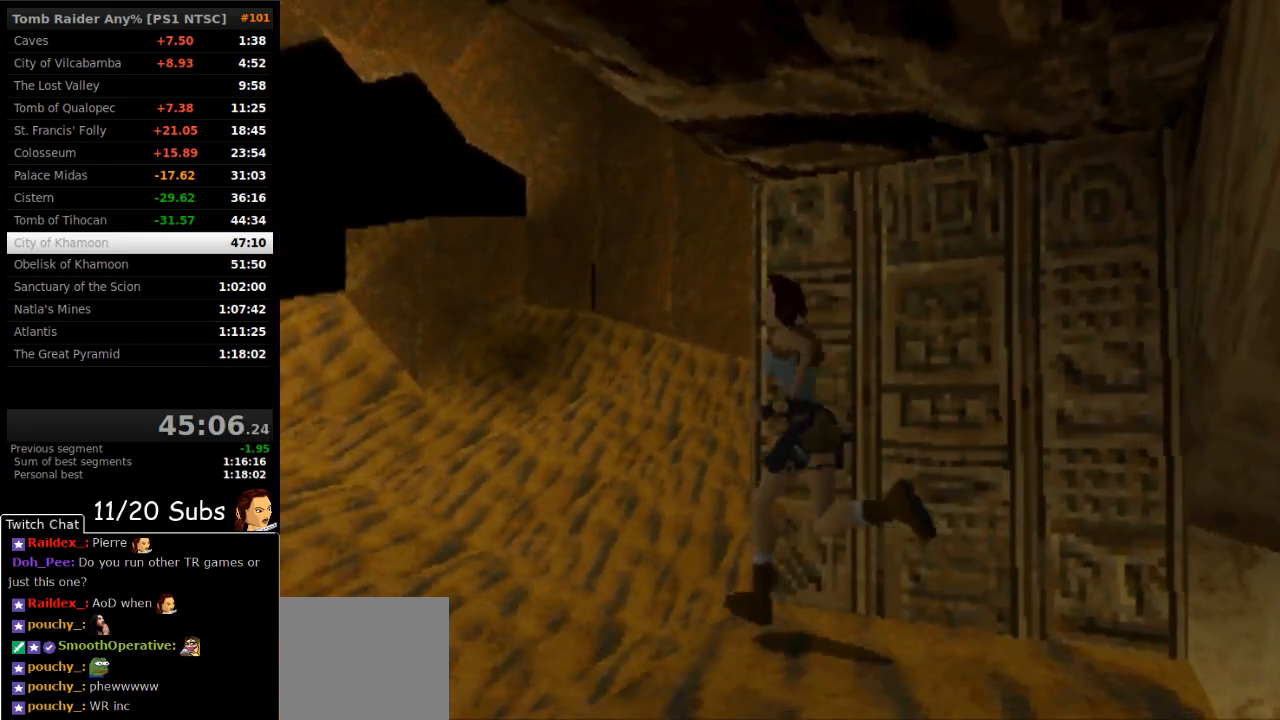
{"buttons": ["DPAD_UP", "DPAD_LEFT"], "right_stick": "center", "events": [[283, "SQUARE", "up"], [400, "DPAD_LEFT", "down"]]}
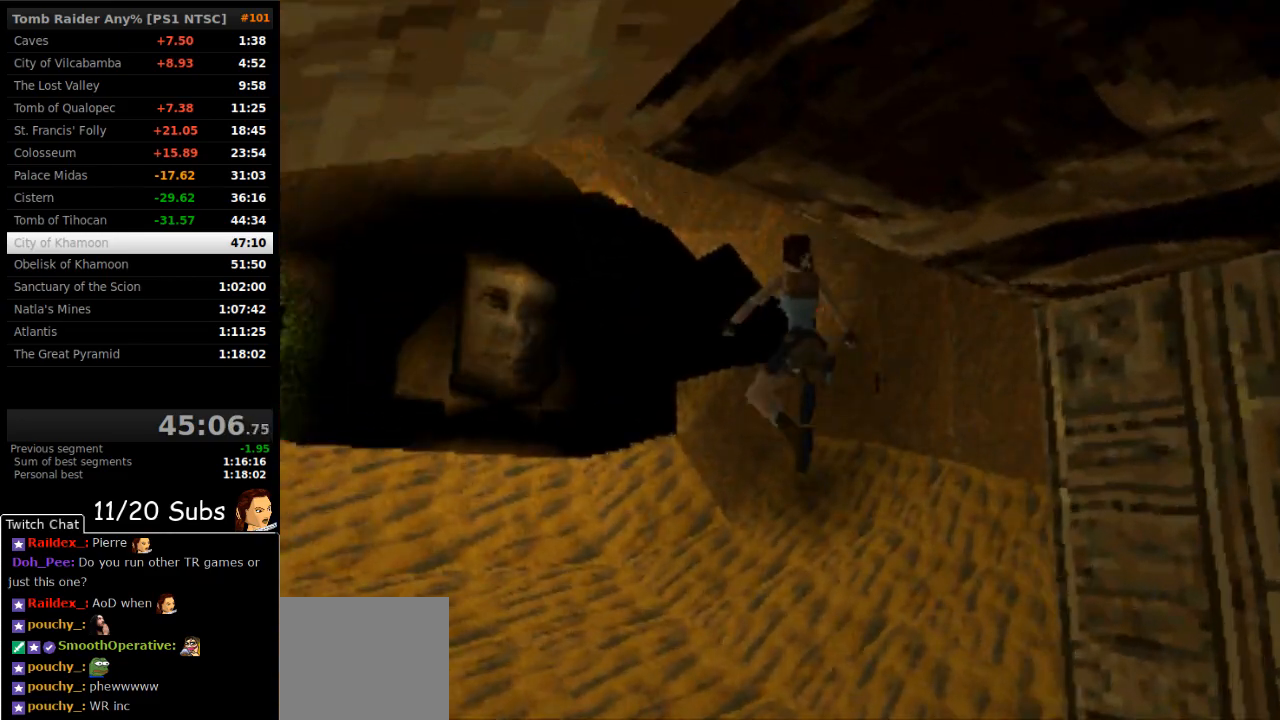
{"buttons": ["DPAD_UP"], "right_stick": "center", "events": [[117, "DPAD_LEFT", "up"], [300, "DPAD_LEFT", "down"], [467, "DPAD_LEFT", "up"]]}
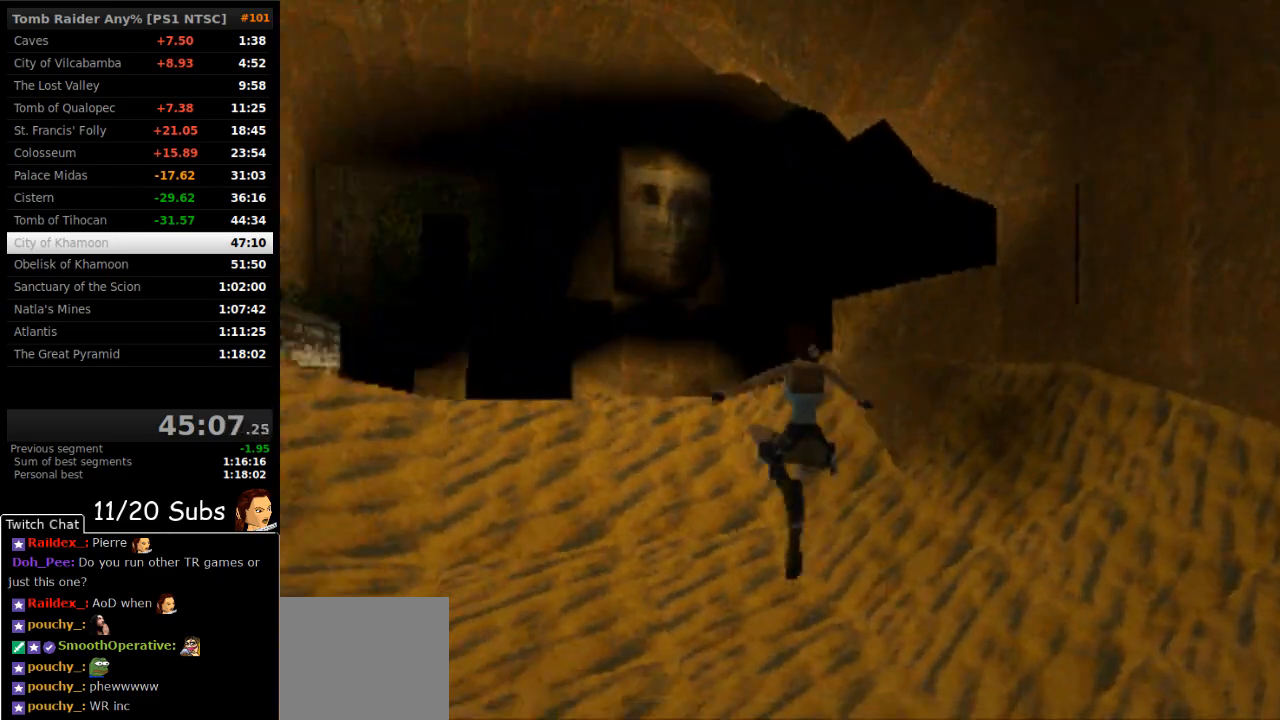
{"buttons": ["DPAD_UP", "DPAD_RIGHT"], "right_stick": "center", "events": [[150, "DPAD_RIGHT", "down"]]}
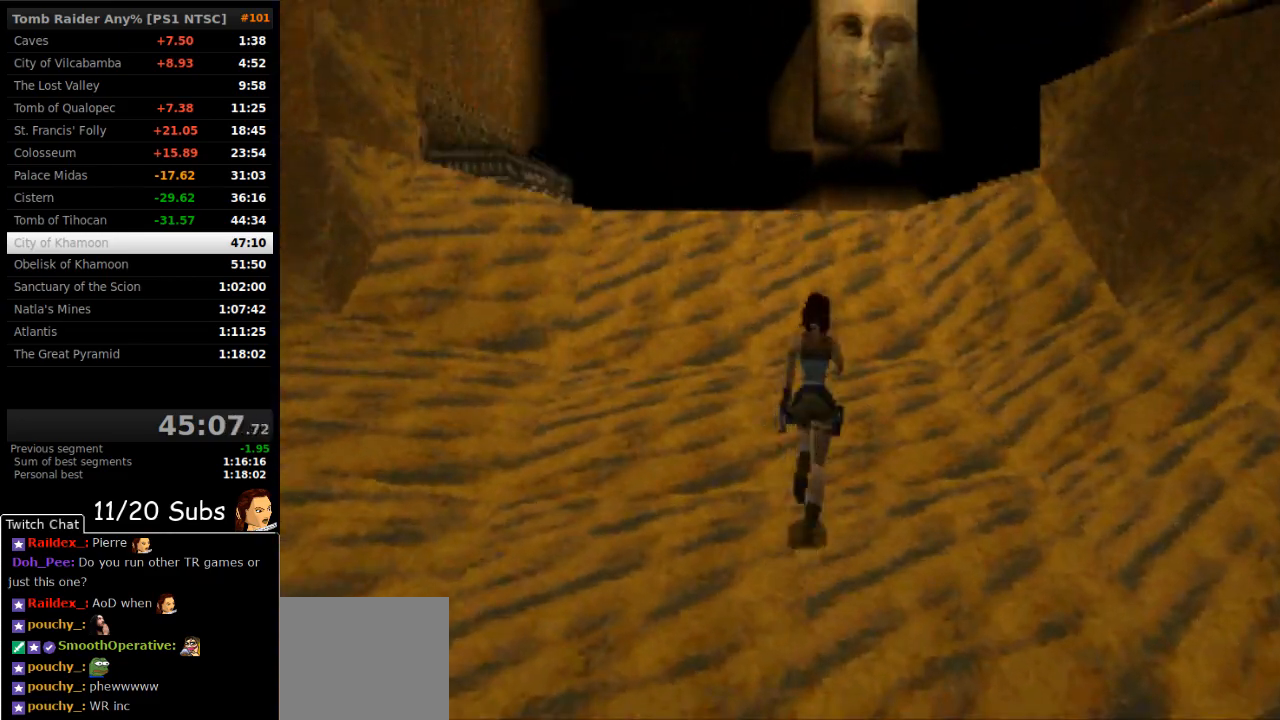
{"buttons": ["SQUARE", "DPAD_UP"], "right_stick": "center", "events": [[17, "DPAD_RIGHT", "up"], [217, "DPAD_RIGHT", "down"], [433, "DPAD_RIGHT", "up"], [467, "SQUARE", "down"]]}
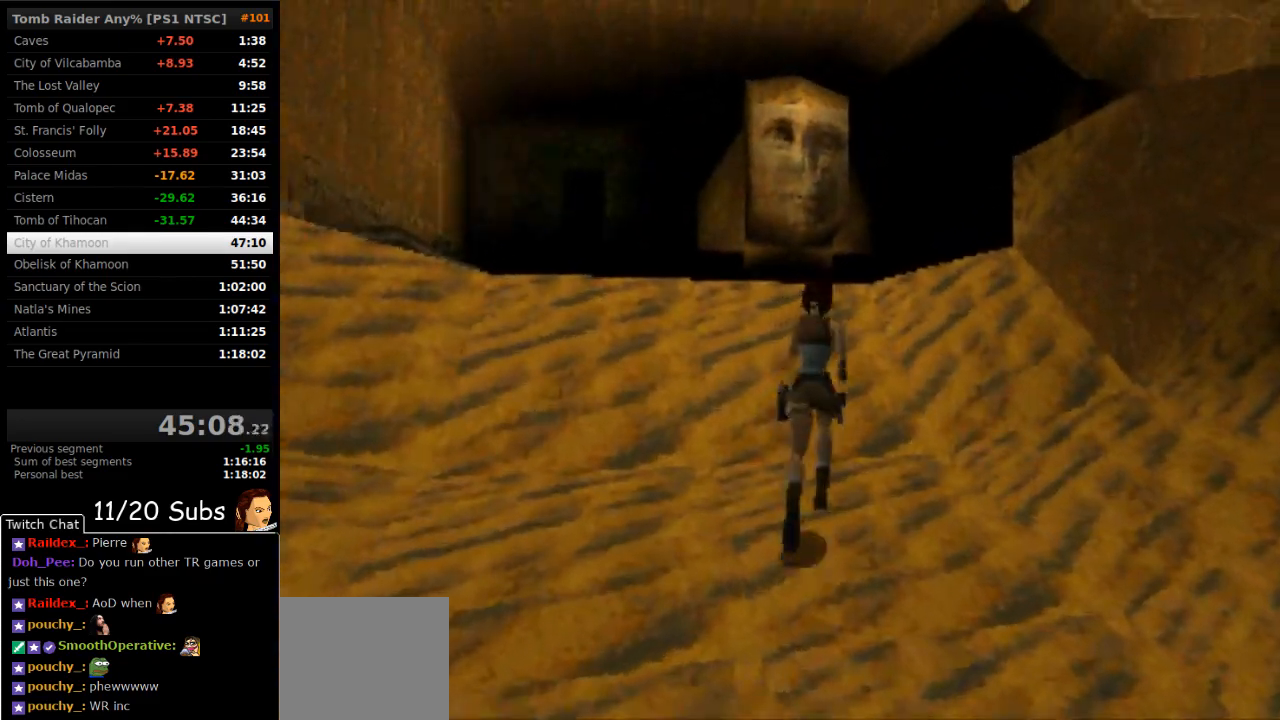
{"buttons": ["SQUARE", "DPAD_UP"], "right_stick": "center", "events": [[50, "DPAD_LEFT", "down"], [150, "DPAD_LEFT", "up"]]}
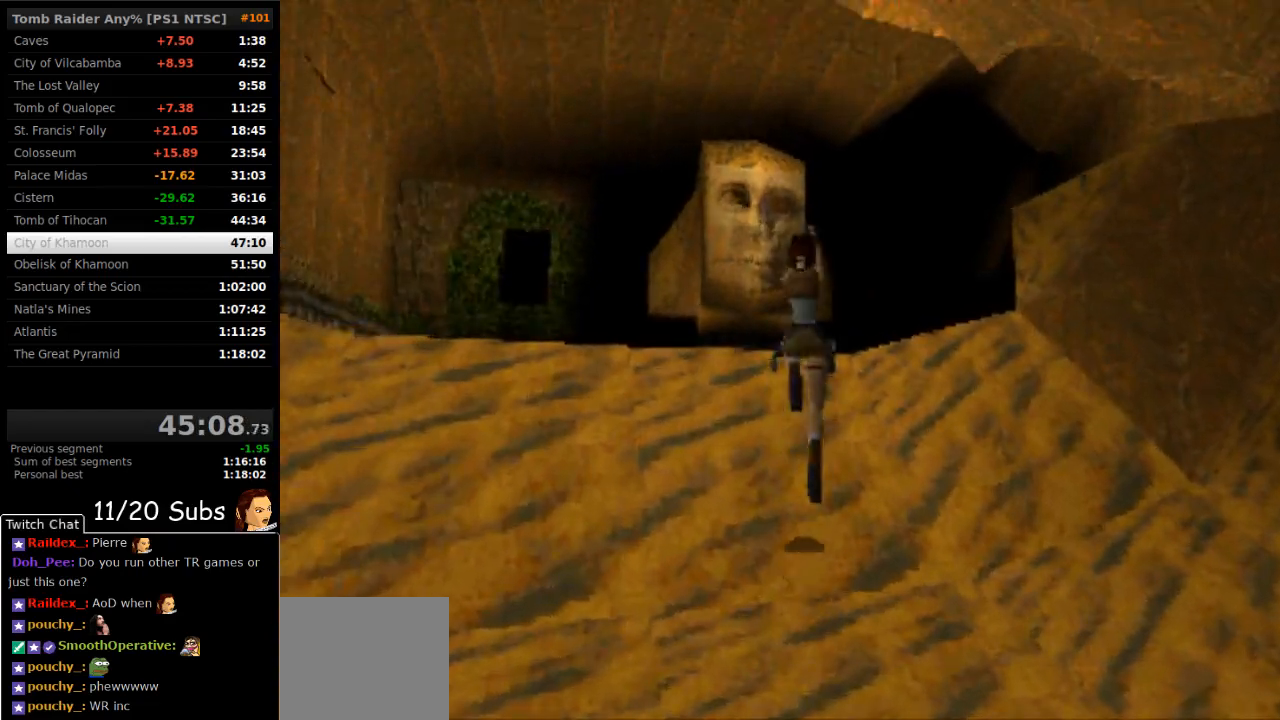
{"buttons": ["DPAD_UP", "DPAD_RIGHT"], "right_stick": "center", "events": [[50, "DPAD_RIGHT", "down"], [100, "SQUARE", "up"]]}
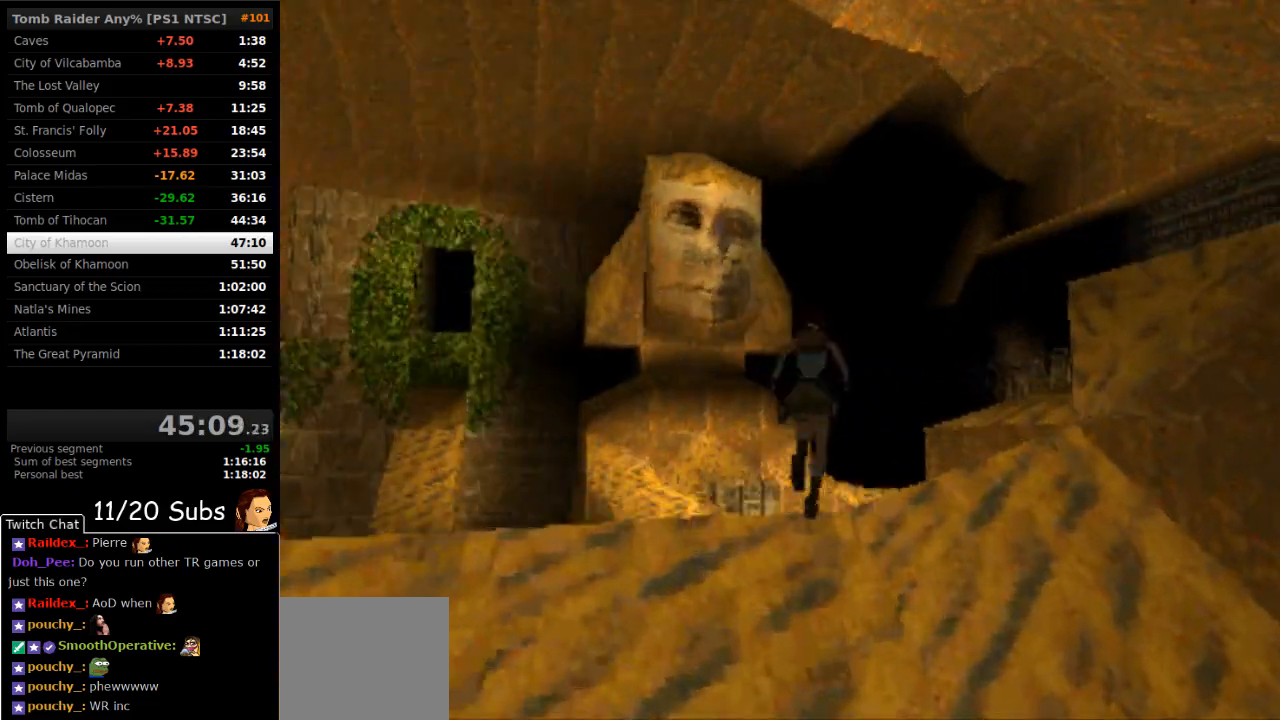
{"buttons": ["DPAD_UP"], "right_stick": "center", "events": [[433, "DPAD_RIGHT", "up"]]}
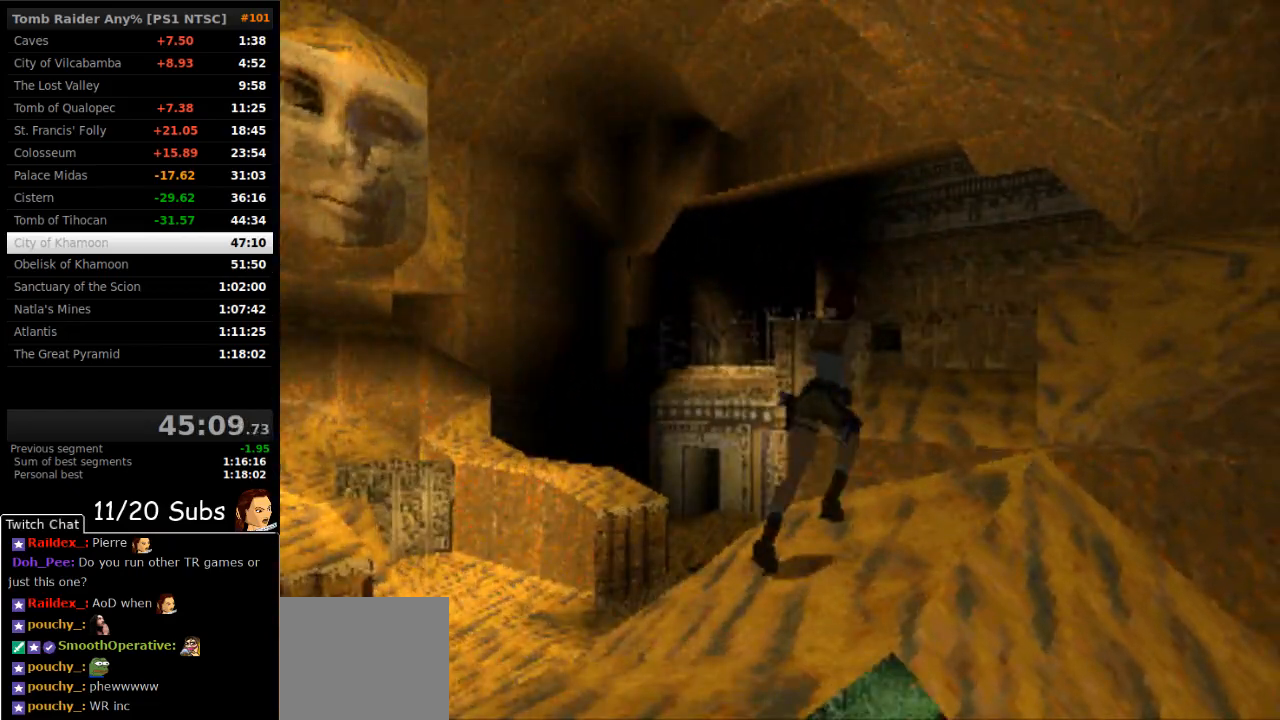
{"buttons": ["DPAD_UP", "DPAD_LEFT"], "right_stick": "center", "events": [[400, "DPAD_LEFT", "down"]]}
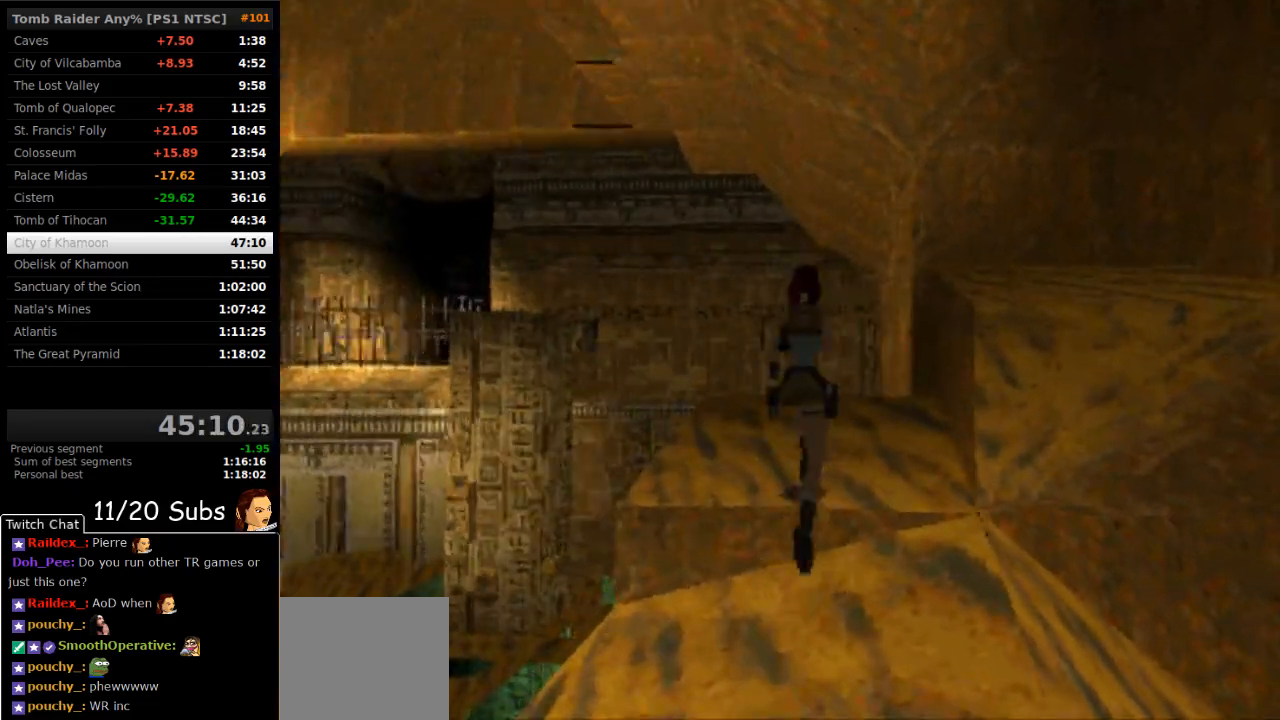
{"buttons": ["DPAD_UP"], "right_stick": "center", "events": [[50, "DPAD_LEFT", "up"], [233, "DPAD_RIGHT", "down"], [450, "DPAD_RIGHT", "up"]]}
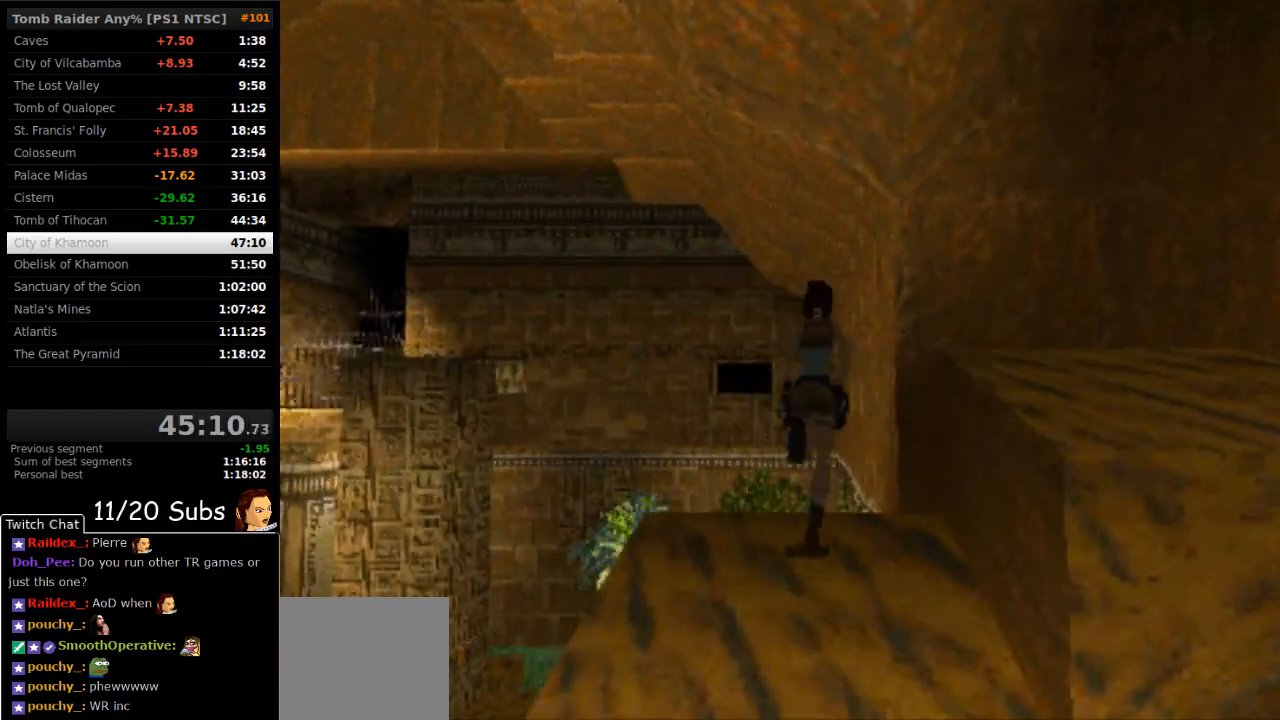
{"buttons": ["SQUARE", "DPAD_UP"], "right_stick": "center", "events": [[83, "DPAD_LEFT", "down"], [83, "SQUARE", "down"], [267, "DPAD_LEFT", "up"]]}
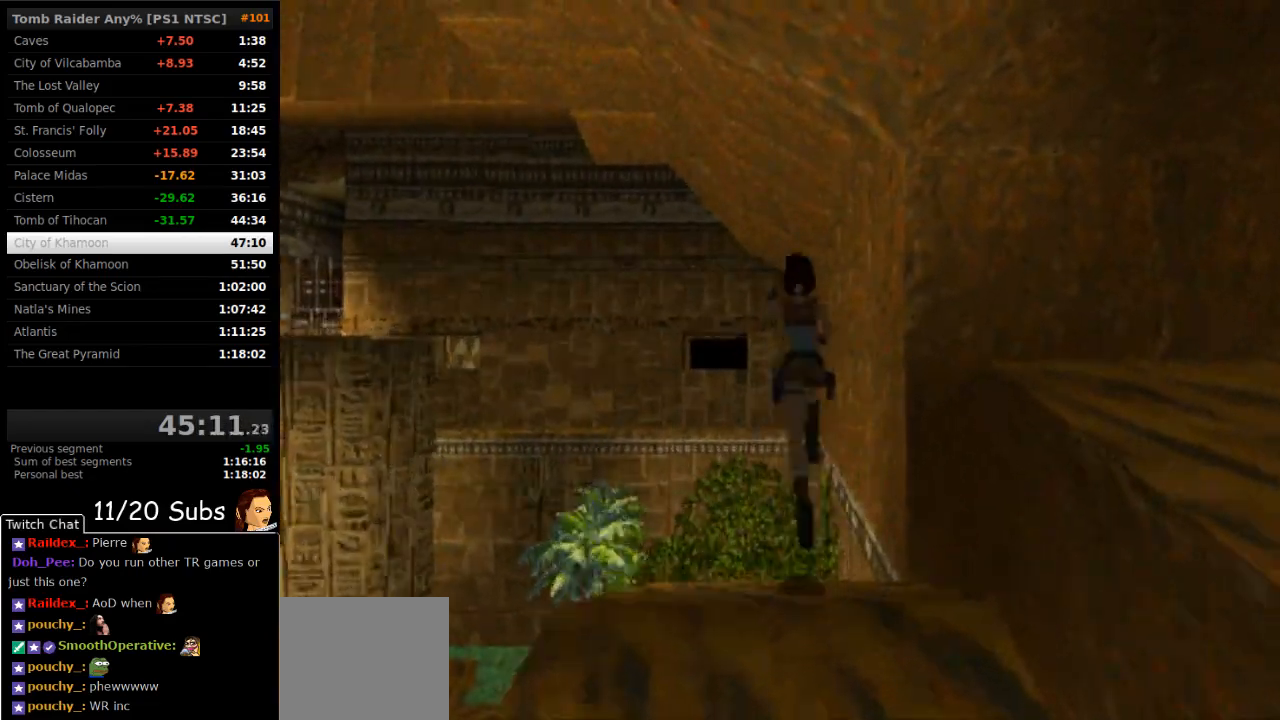
{"buttons": ["SQUARE", "DPAD_UP"], "right_stick": "center", "events": []}
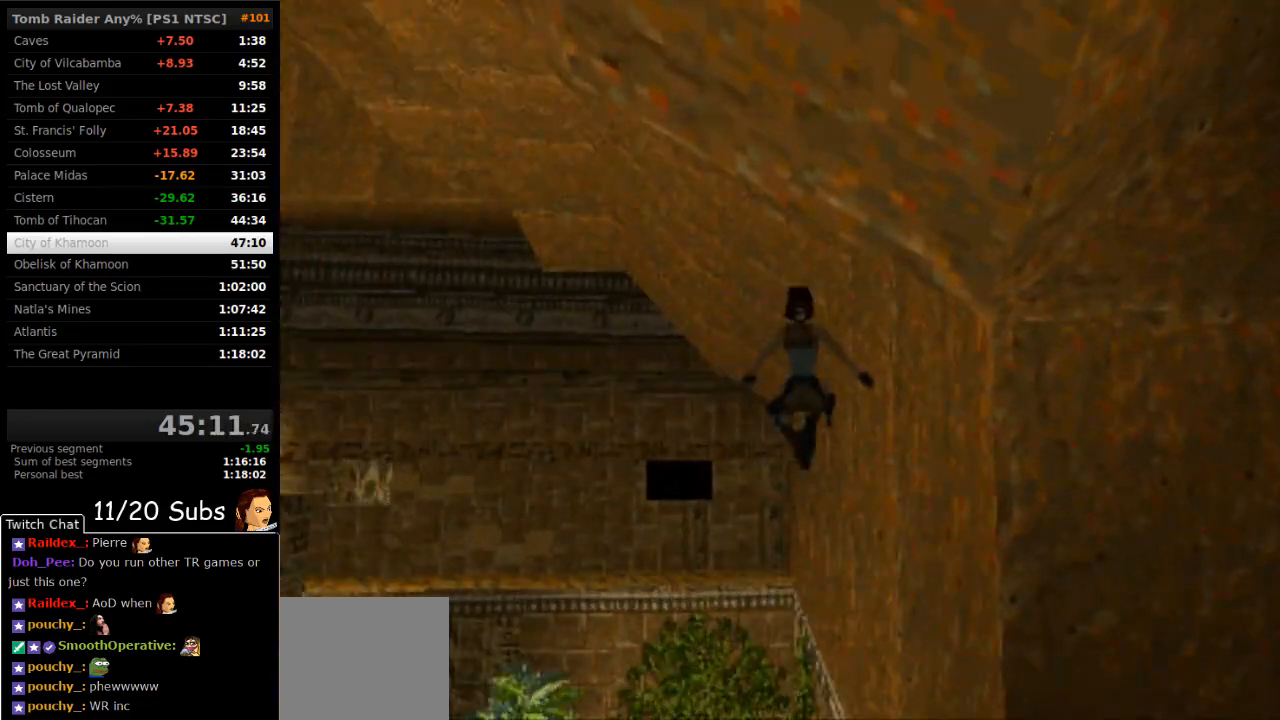
{"buttons": ["DPAD_UP"], "right_stick": "center", "events": [[300, "SQUARE", "up"], [350, "DPAD_LEFT", "down"], [500, "DPAD_LEFT", "up"]]}
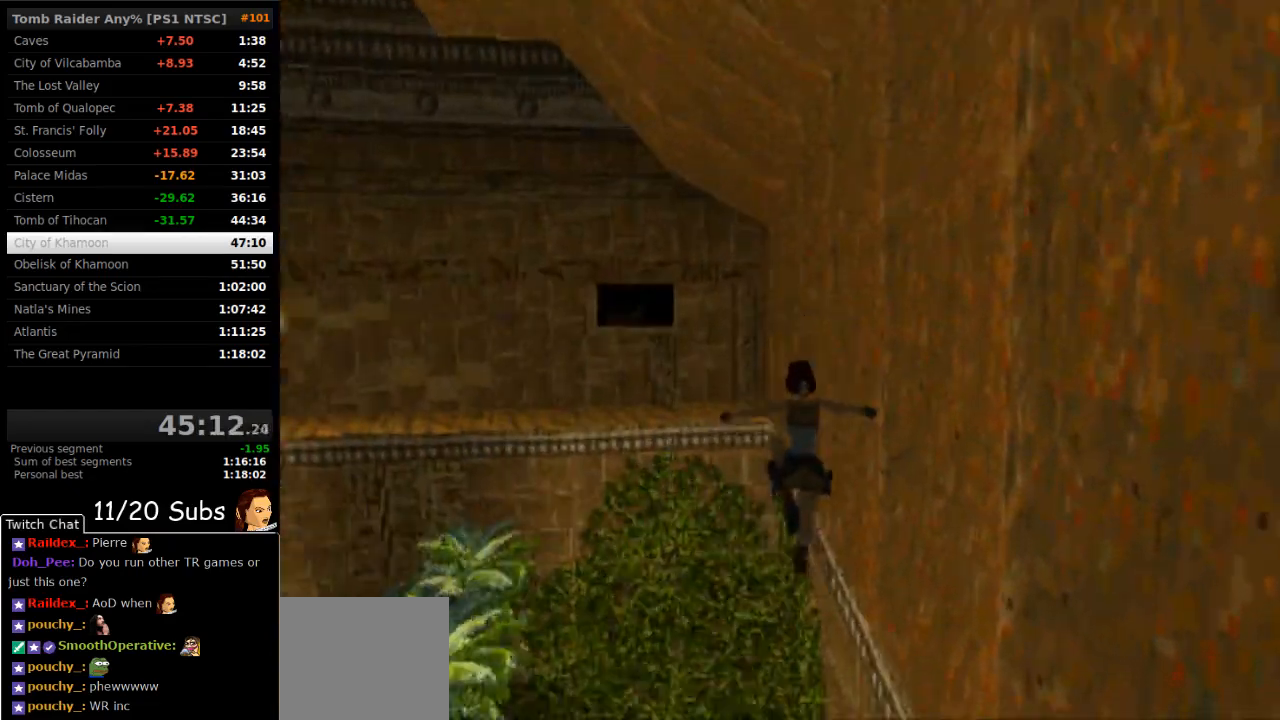
{"buttons": ["CIRCLE", "DPAD_UP"], "right_stick": "center", "events": [[33, "CROSS", "down"], [150, "CROSS", "up"], [200, "CIRCLE", "down"]]}
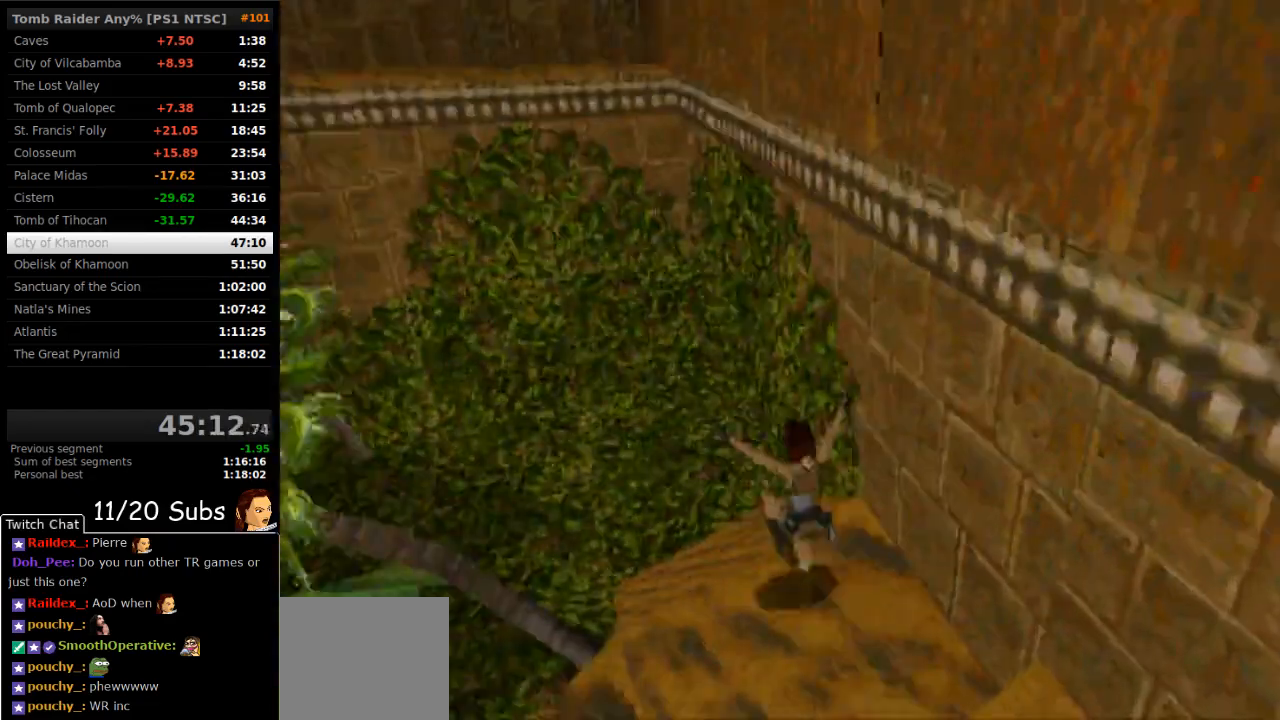
{"buttons": ["SQUARE", "DPAD_UP"], "right_stick": "center", "events": [[117, "CIRCLE", "up"], [367, "SQUARE", "down"]]}
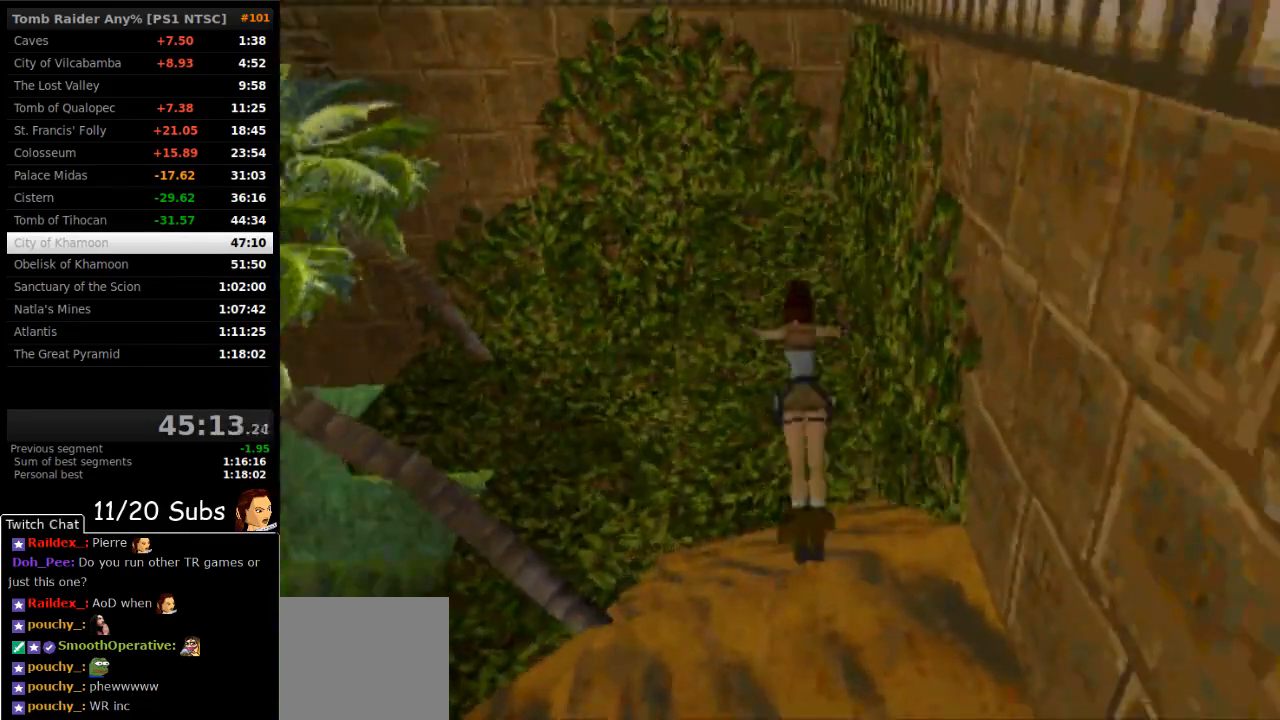
{"buttons": ["DPAD_UP", "DPAD_LEFT"], "right_stick": "center", "events": [[100, "SQUARE", "up"], [150, "DPAD_LEFT", "down"]]}
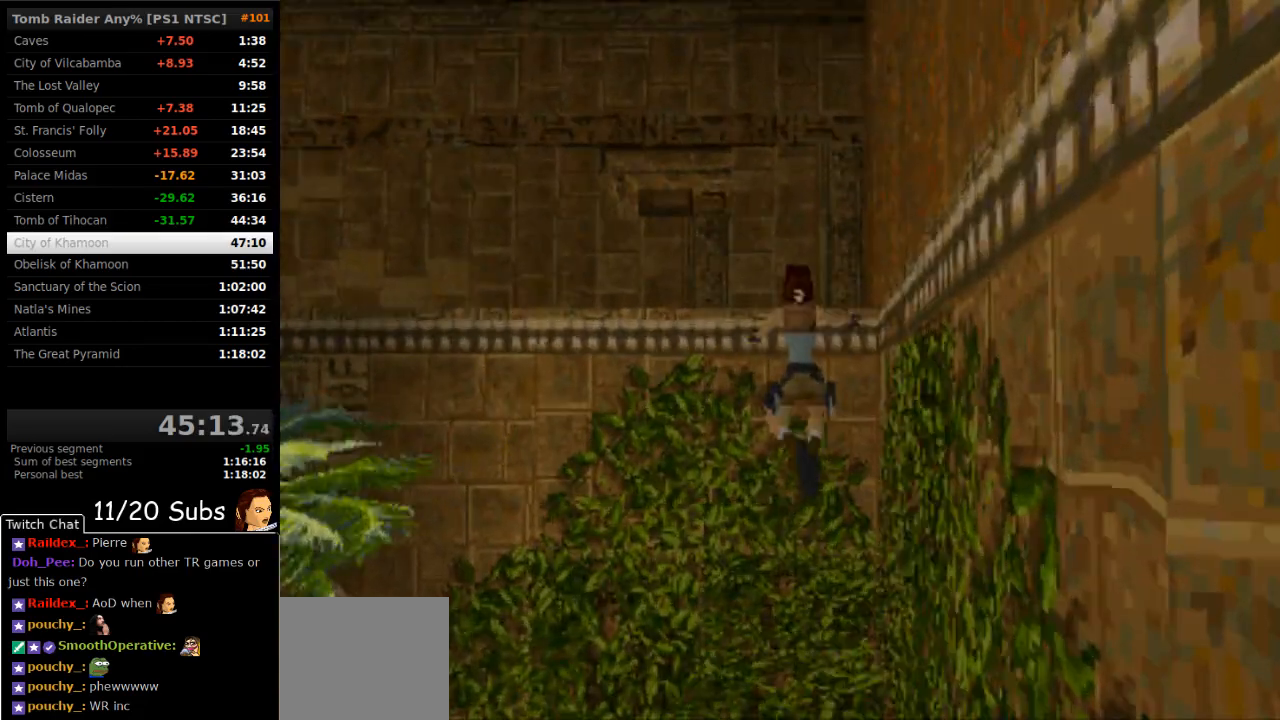
{"buttons": ["DPAD_UP"], "right_stick": "center", "events": [[333, "DPAD_LEFT", "up"]]}
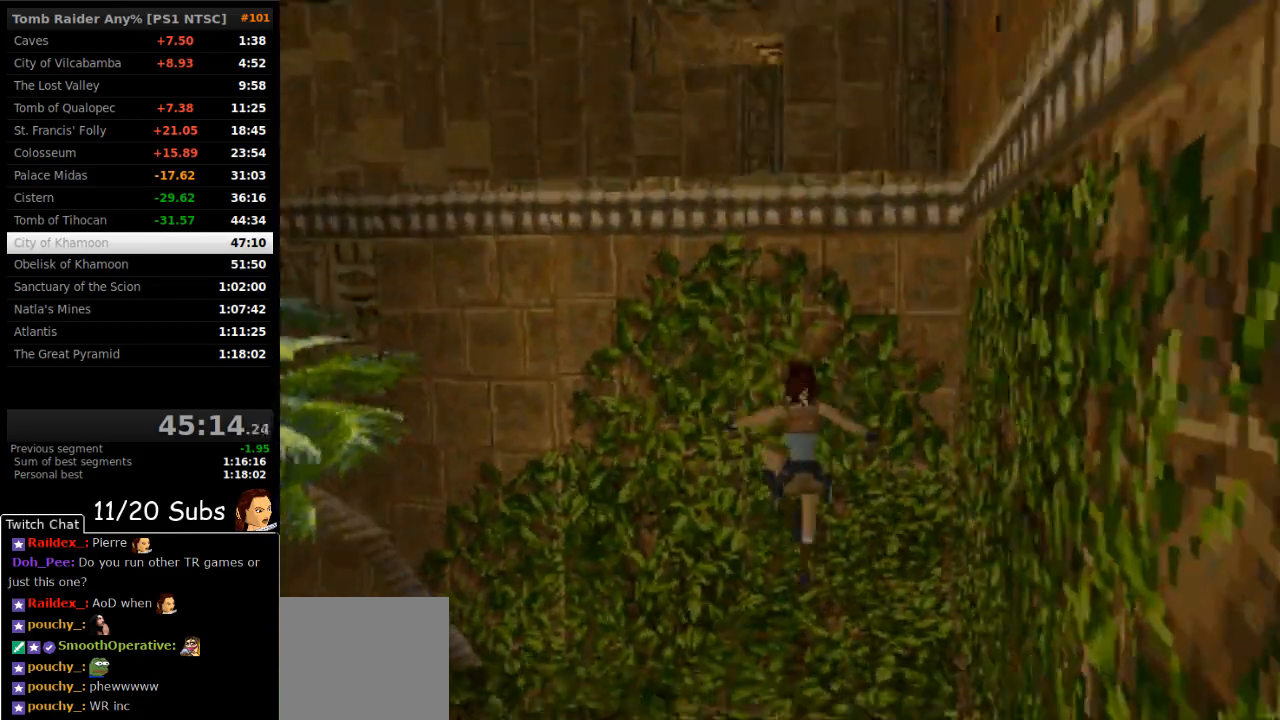
{"buttons": ["CROSS", "DPAD_UP", "DPAD_RIGHT"], "right_stick": "center", "events": [[133, "DPAD_LEFT", "down"], [267, "DPAD_LEFT", "up"], [400, "CROSS", "down"], [433, "DPAD_RIGHT", "down"]]}
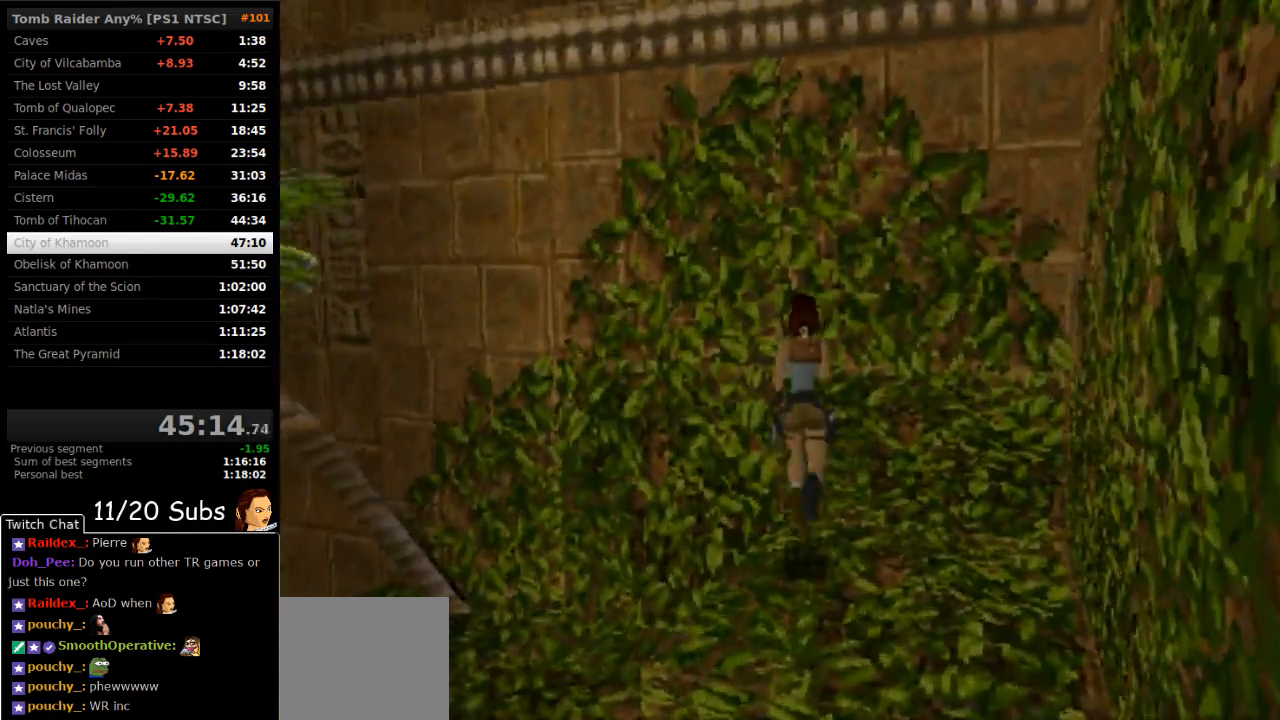
{"buttons": ["CROSS", "DPAD_UP"], "right_stick": "center", "events": [[167, "DPAD_RIGHT", "up"]]}
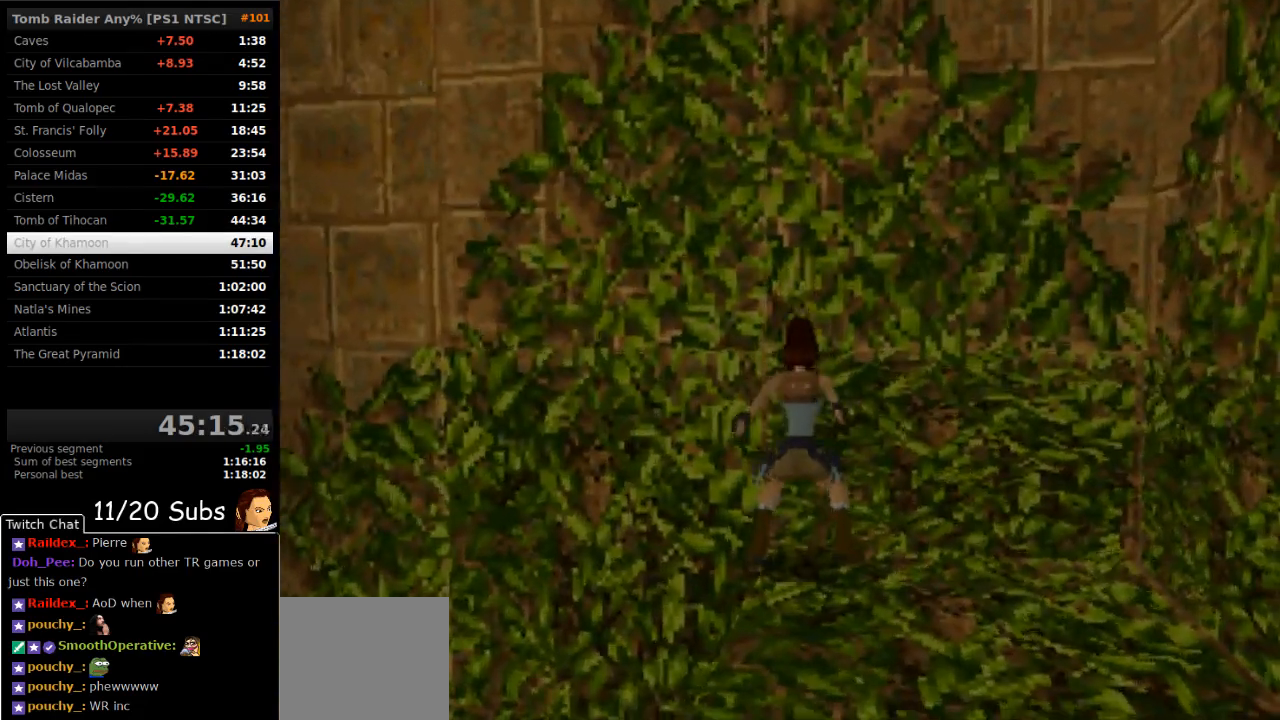
{"buttons": ["CROSS", "DPAD_UP"], "right_stick": "center", "events": []}
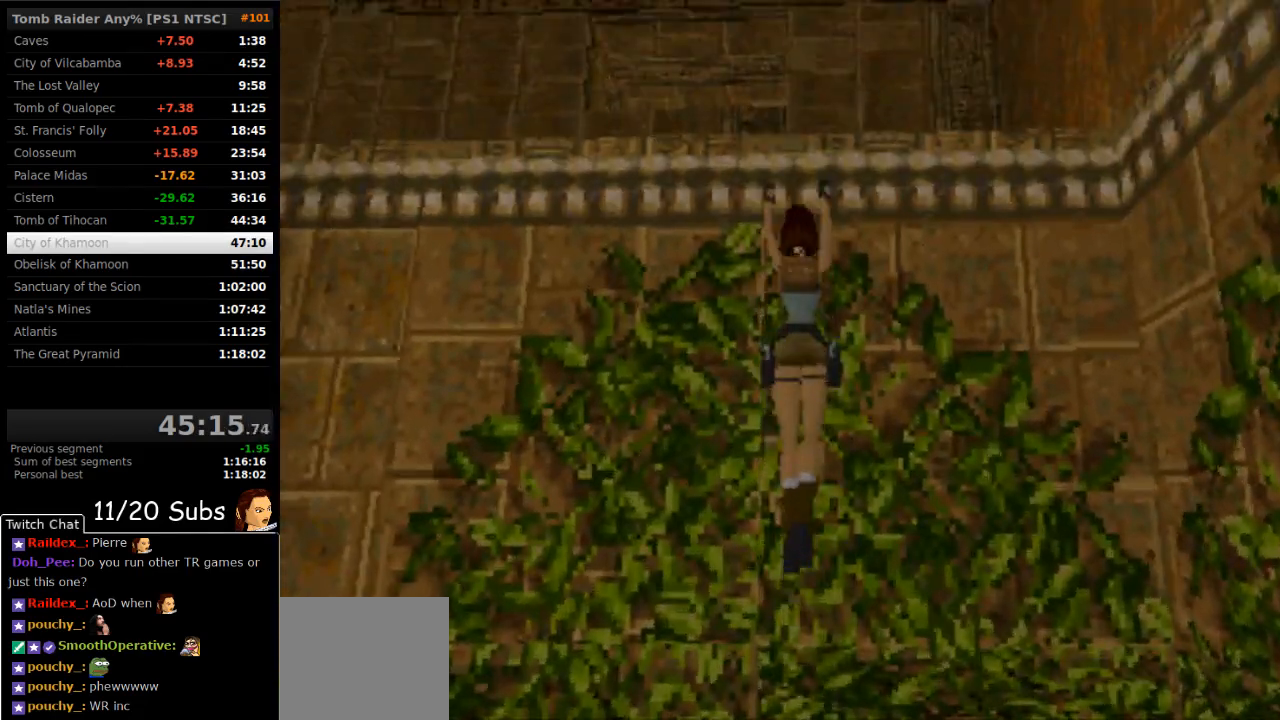
{"buttons": ["CROSS", "DPAD_UP"], "right_stick": "center", "events": []}
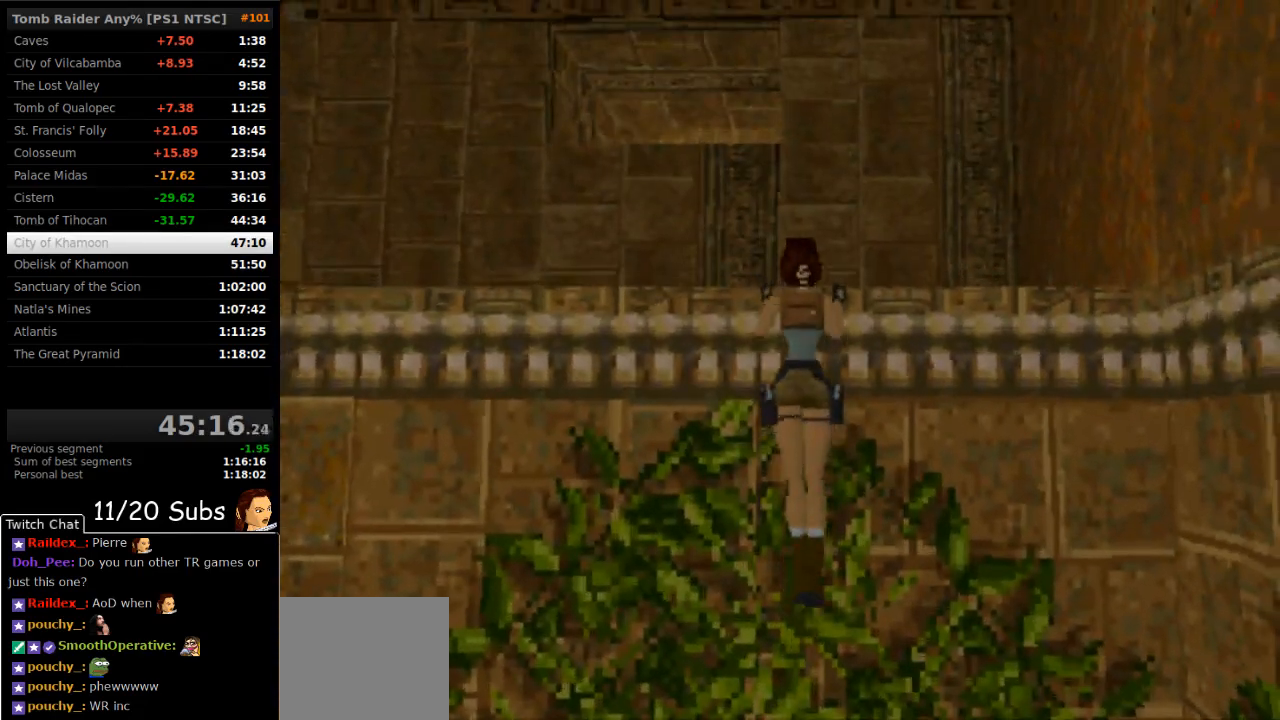
{"buttons": ["CROSS", "DPAD_UP", "DPAD_LEFT"], "right_stick": "center"}
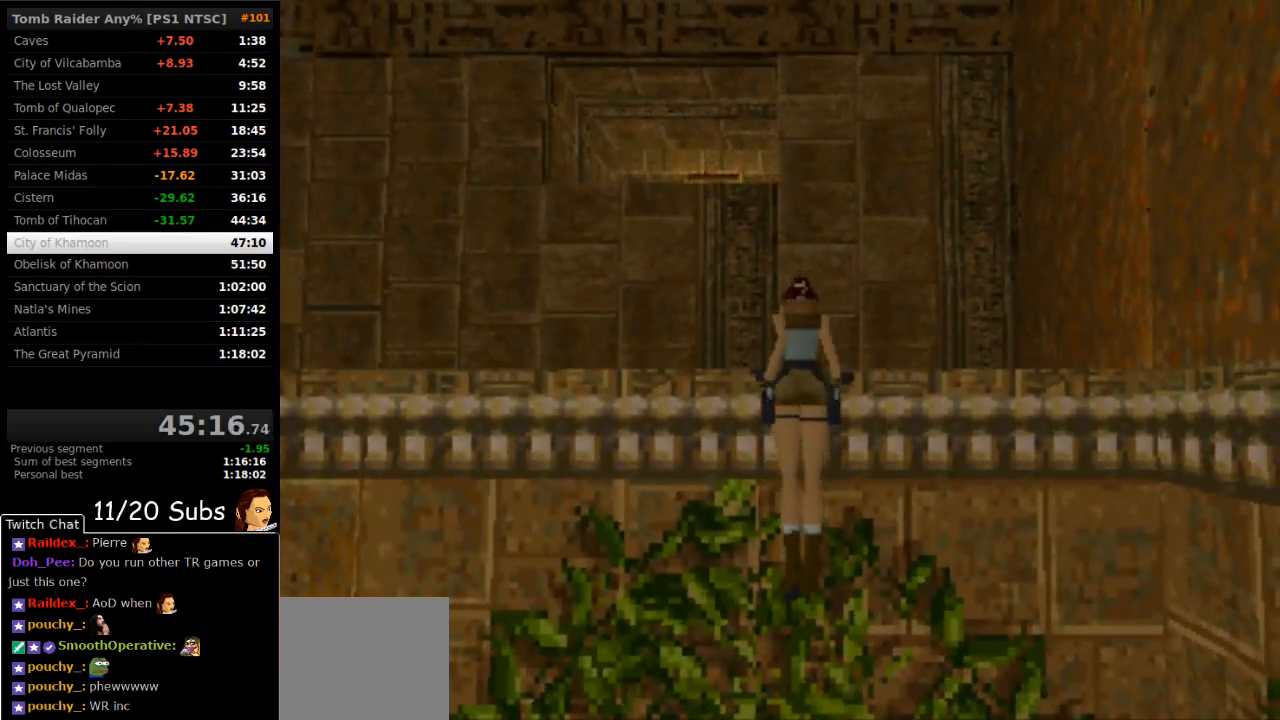
{"buttons": ["DPAD_UP", "DPAD_LEFT"], "right_stick": "center", "events": [[500, "CROSS", "up"]]}
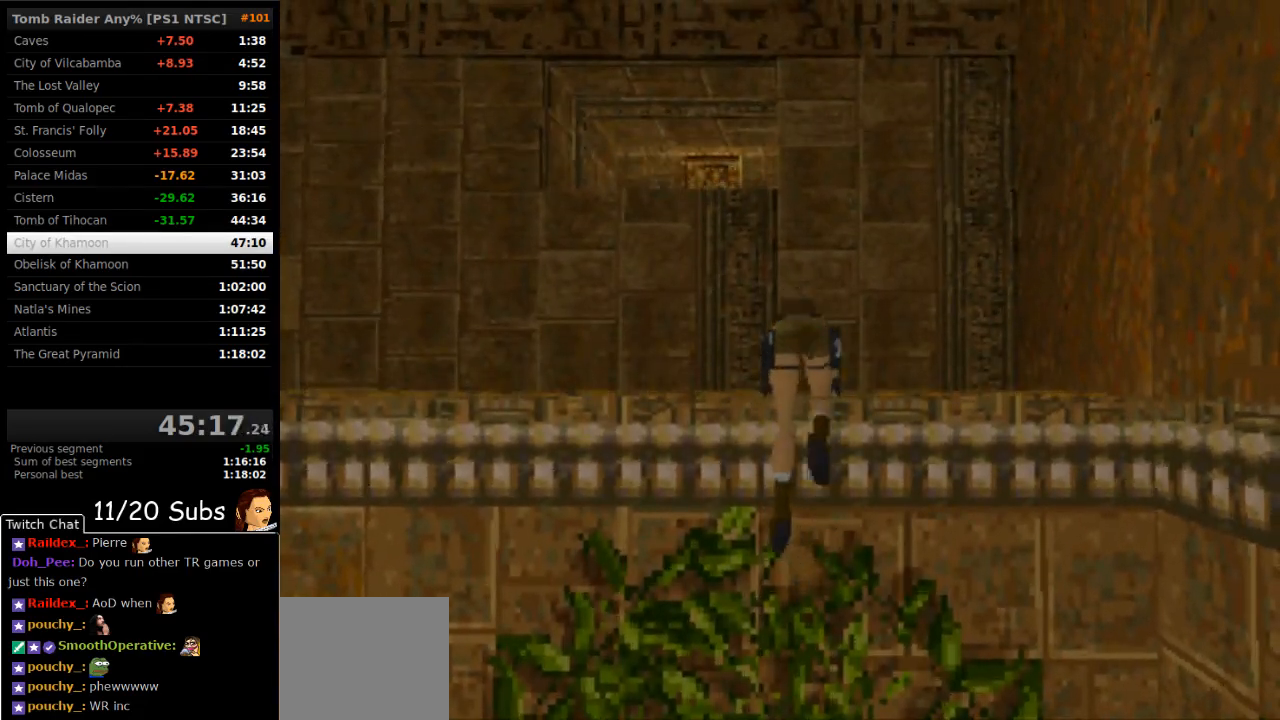
{"buttons": ["CROSS", "R2", "DPAD_UP", "DPAD_LEFT"], "right_stick": "center", "events": [[483, "R2", "down"], [500, "CROSS", "down"]]}
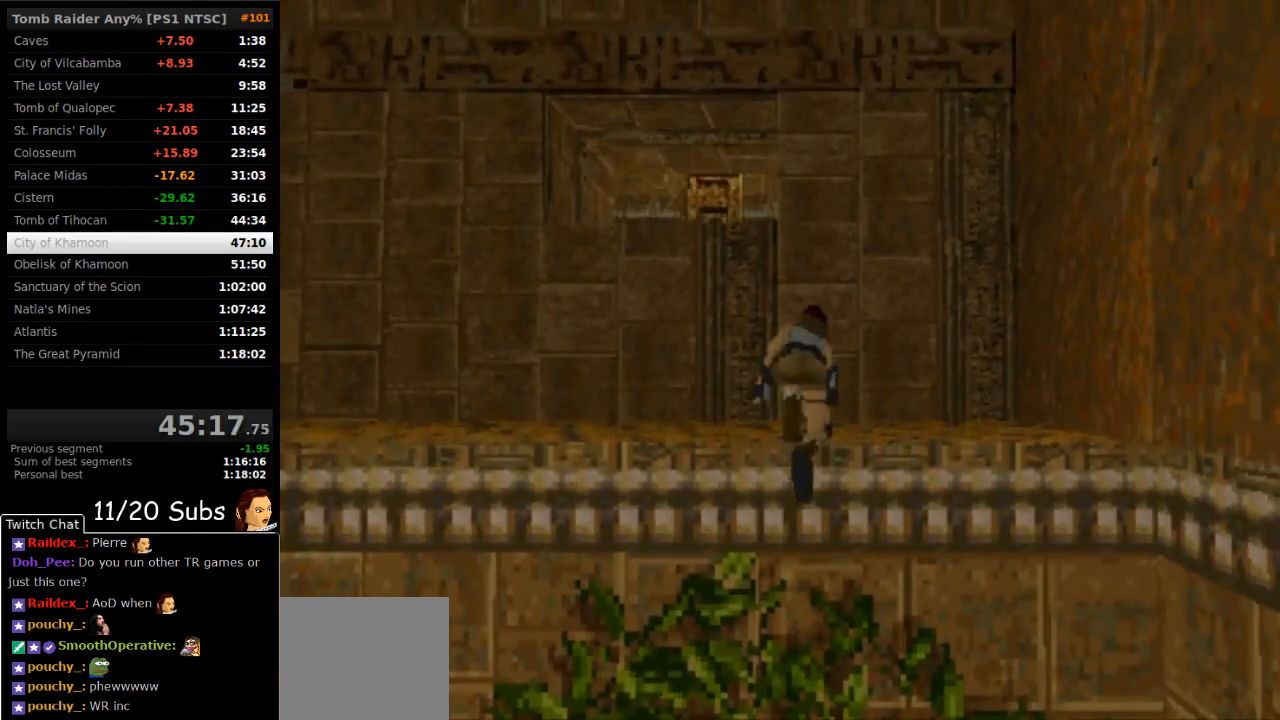
{"buttons": ["DPAD_UP", "DPAD_LEFT"], "right_stick": "center"}
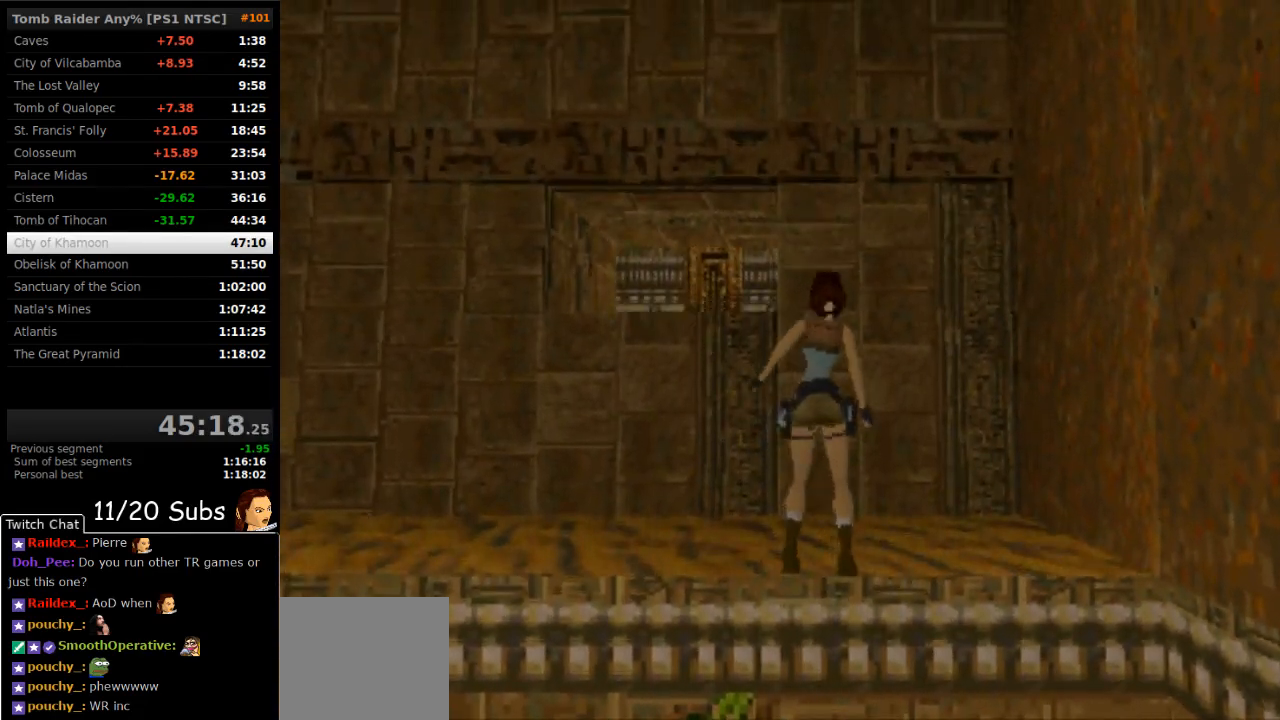
{"buttons": ["DPAD_UP", "DPAD_LEFT"], "right_stick": "center", "events": []}
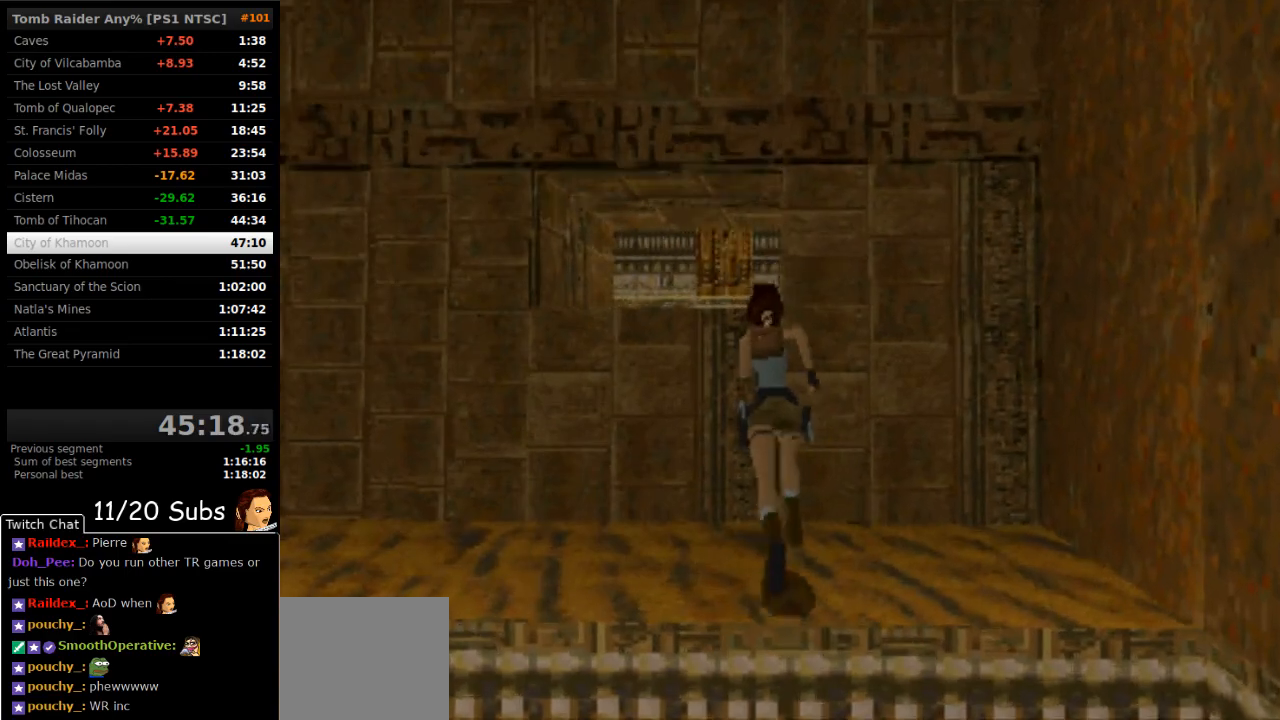
{"buttons": ["SQUARE", "DPAD_UP", "DPAD_LEFT"], "right_stick": "center", "events": [[417, "SQUARE", "down"]]}
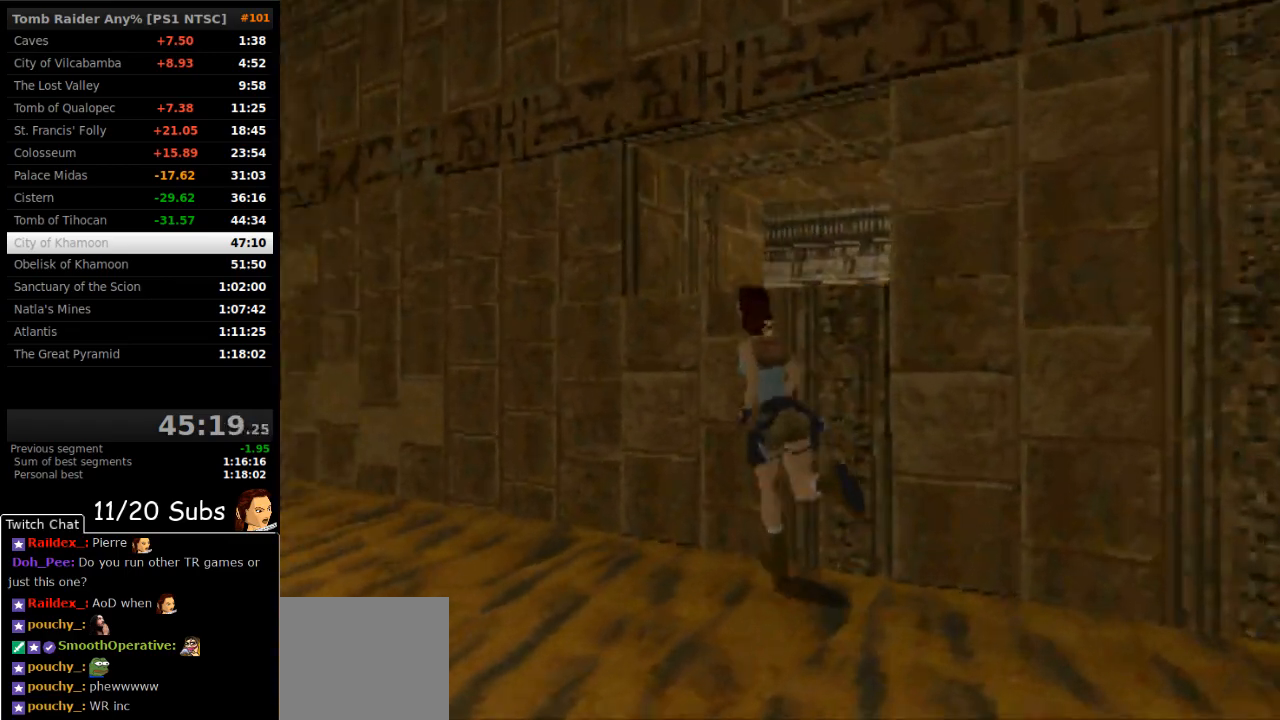
{"buttons": ["SQUARE", "DPAD_UP", "DPAD_LEFT"], "right_stick": "center", "events": [[33, "DPAD_LEFT", "up"], [367, "DPAD_LEFT", "down"]]}
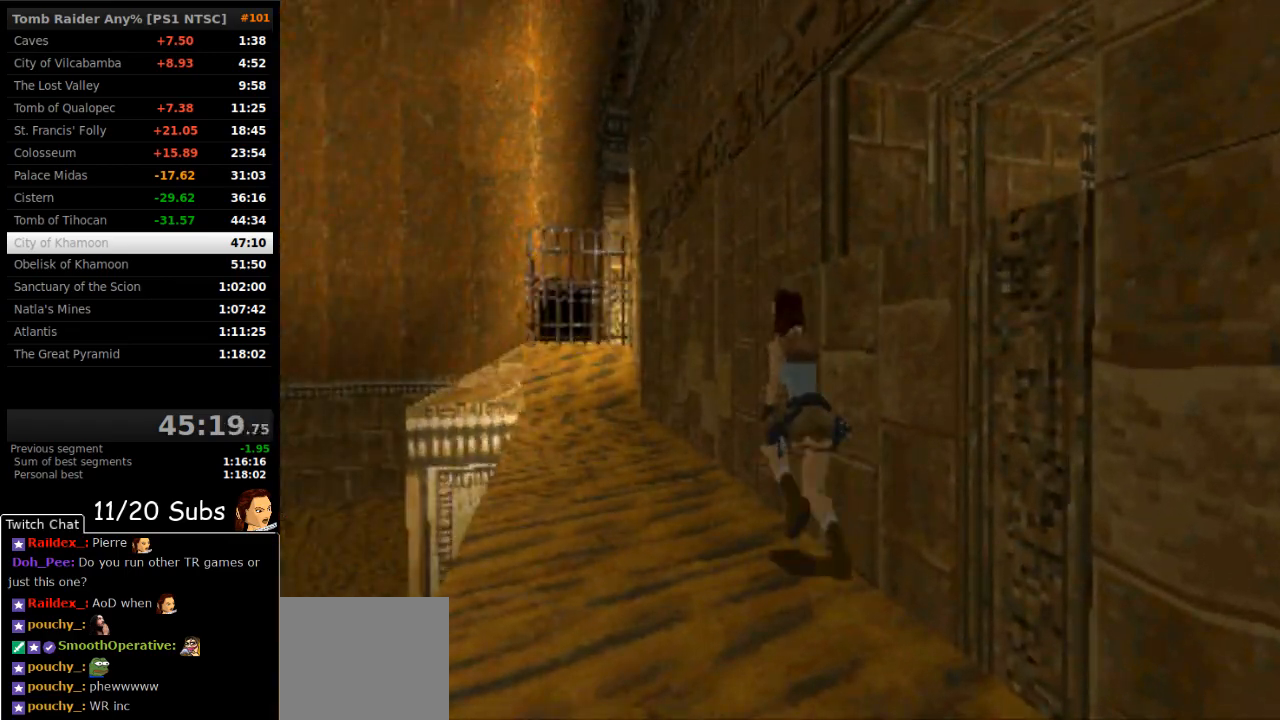
{"buttons": ["DPAD_UP"], "right_stick": "center", "events": [[150, "DPAD_LEFT", "up"], [150, "SQUARE", "up"]]}